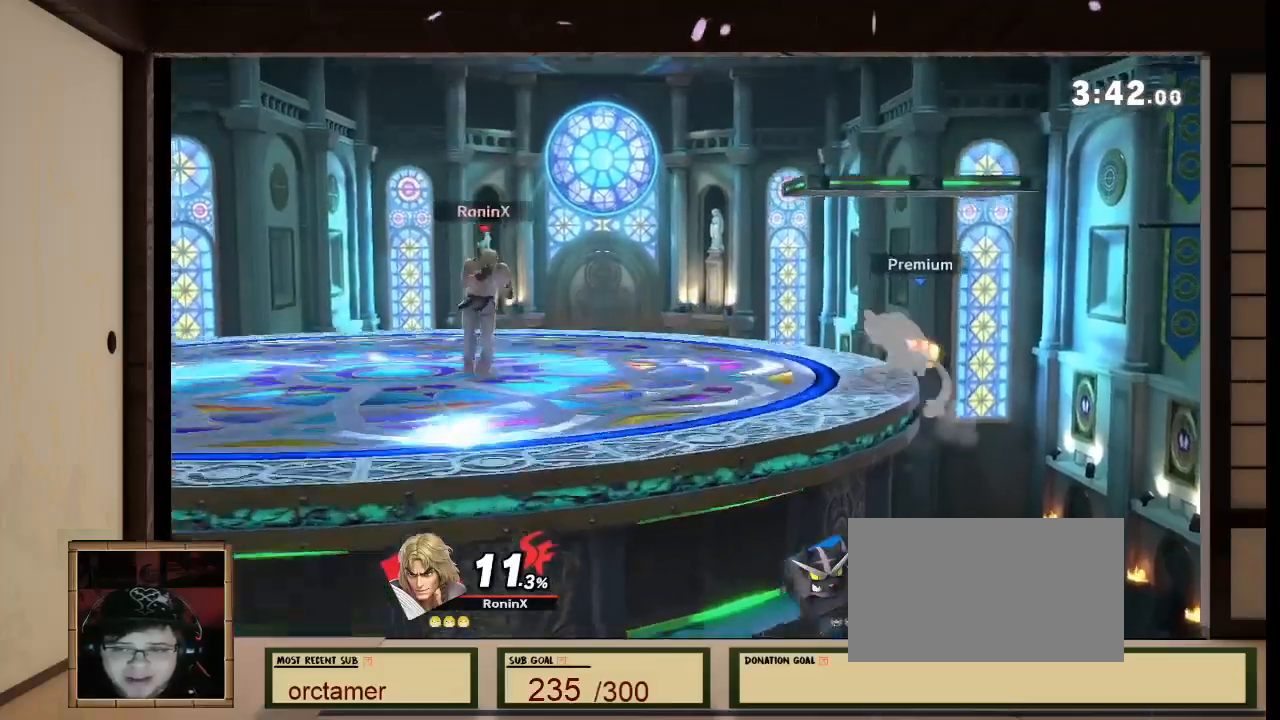
Gameplay with a controller (Nintendo layout); each line is a JSON object with the inputs held at the frame after it. "events" lists button and stick changes between this image and that frame as [ms after this image, input, new state], when the widget could be followed in between. Not read: L3 R3 Z.
{"buttons": [], "left_stick": "right", "right_stick": "center", "events": [[233, "left_stick", "center"], [400, "left_stick", "right"]]}
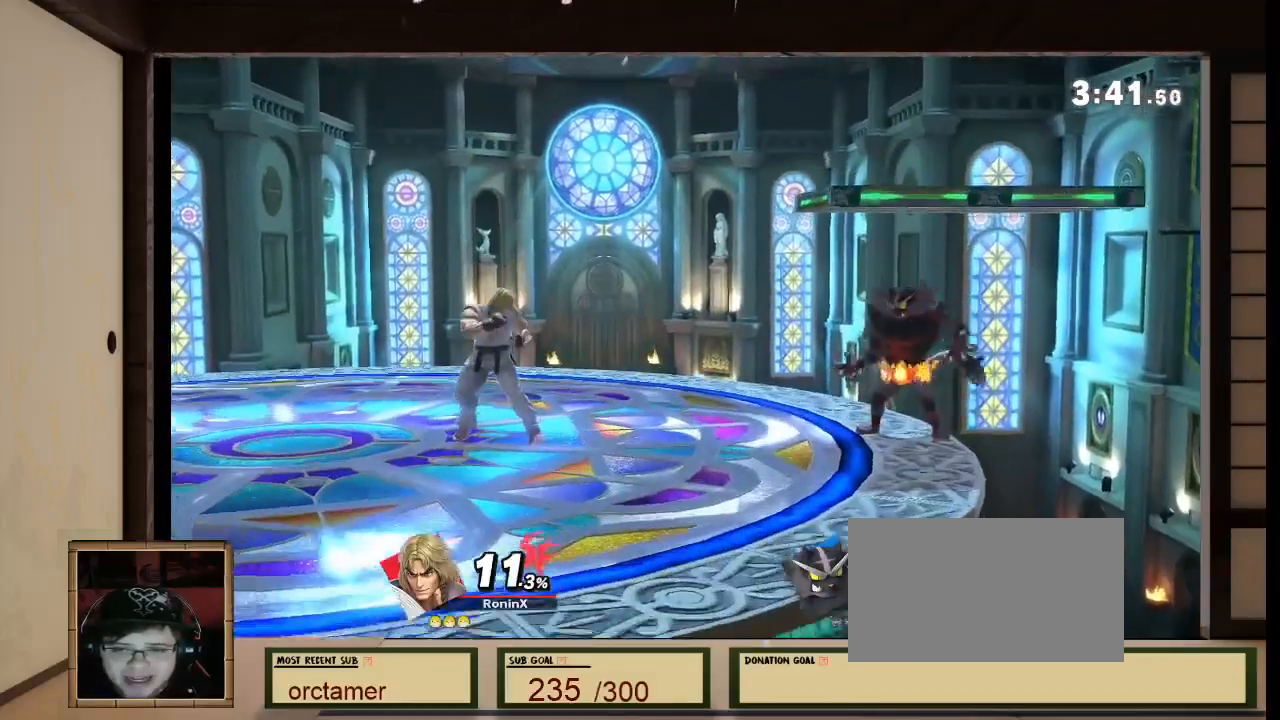
{"buttons": ["Y"], "left_stick": "center", "right_stick": "center", "events": [[67, "left_stick", "center"], [467, "Y", "down"]]}
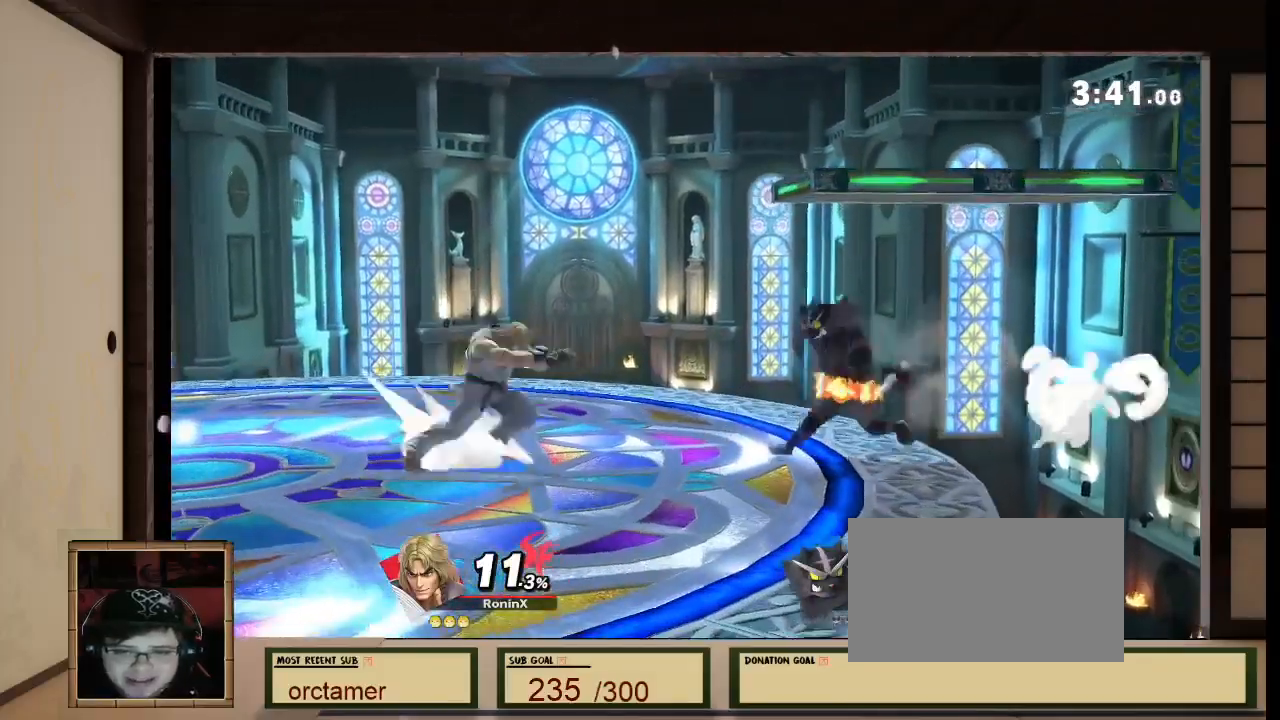
{"buttons": [], "left_stick": "center", "right_stick": "center", "events": [[100, "Y", "up"], [100, "left_stick", "up"], [167, "left_stick", "center"], [334, "left_stick", "up"], [434, "left_stick", "center"]]}
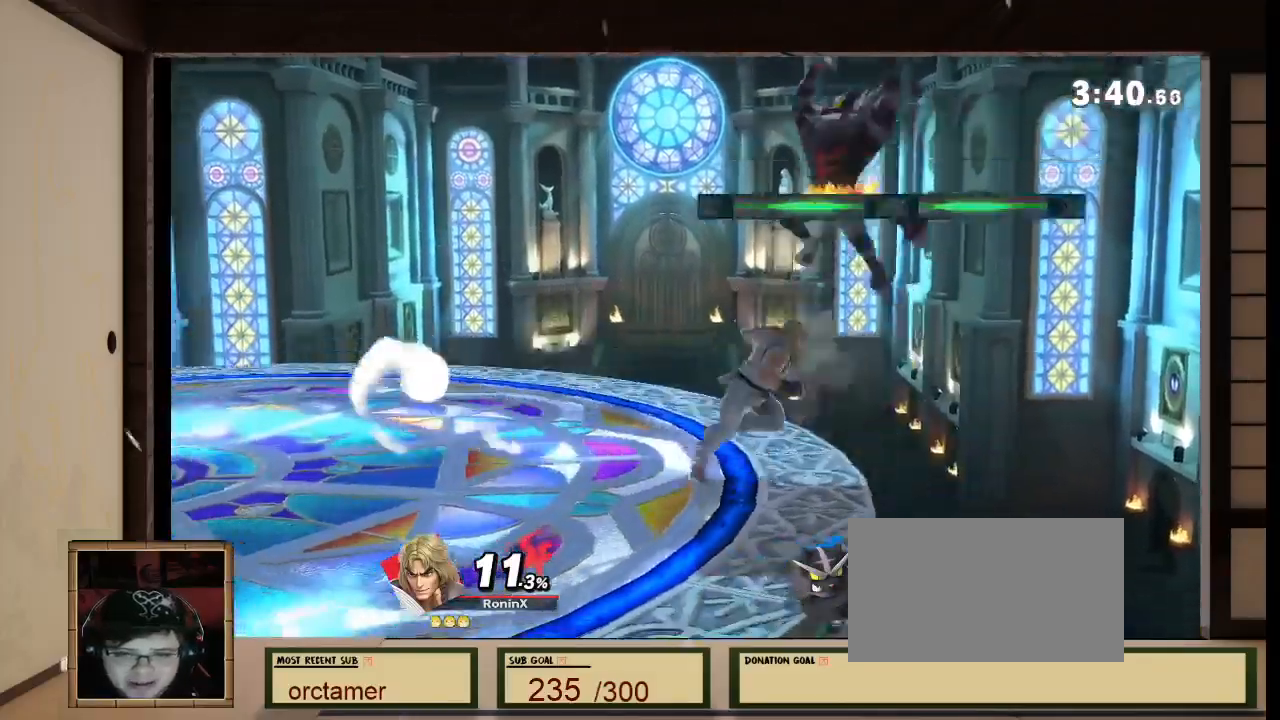
{"buttons": [], "left_stick": "center", "right_stick": "center", "events": [[100, "R1", "down"], [100, "right_stick", "left"], [167, "R1", "up"], [167, "left_stick", "left"], [167, "right_stick", "center"], [467, "left_stick", "center"]]}
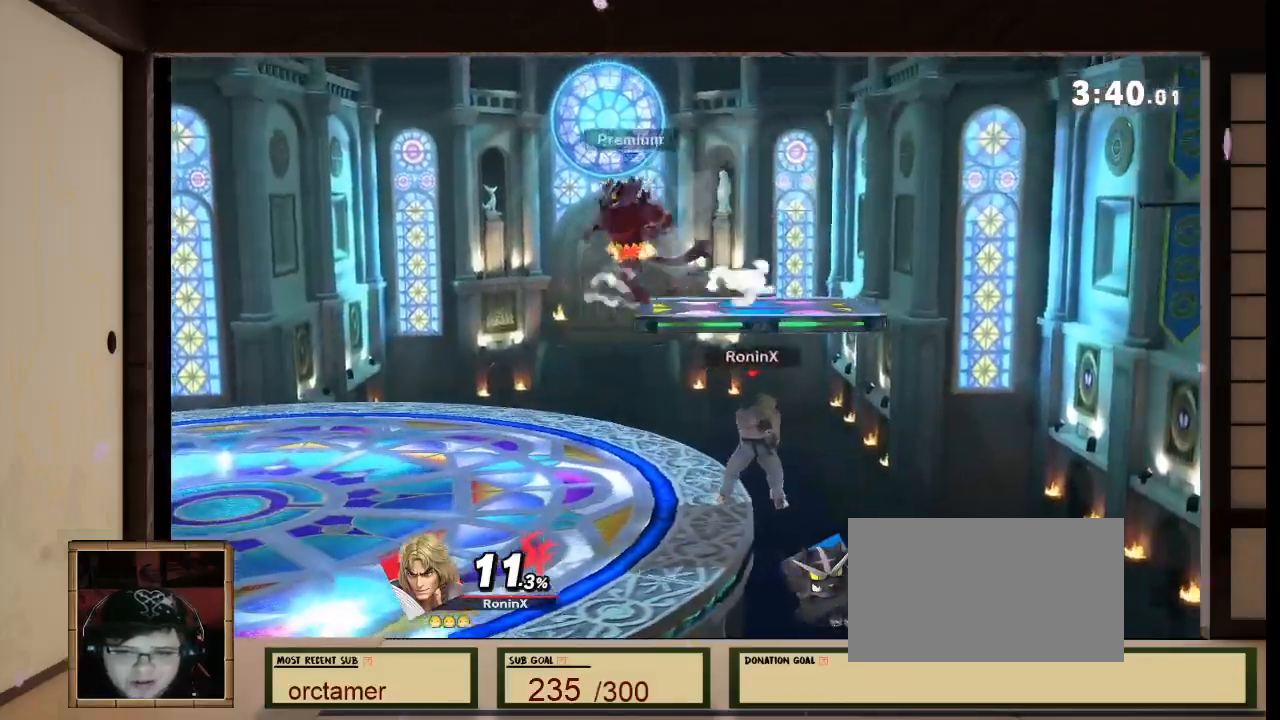
{"buttons": [], "left_stick": "up", "right_stick": "center", "events": [[33, "Y", "down"], [100, "Y", "up"], [267, "left_stick", "up"], [334, "X", "down"], [400, "X", "up"]]}
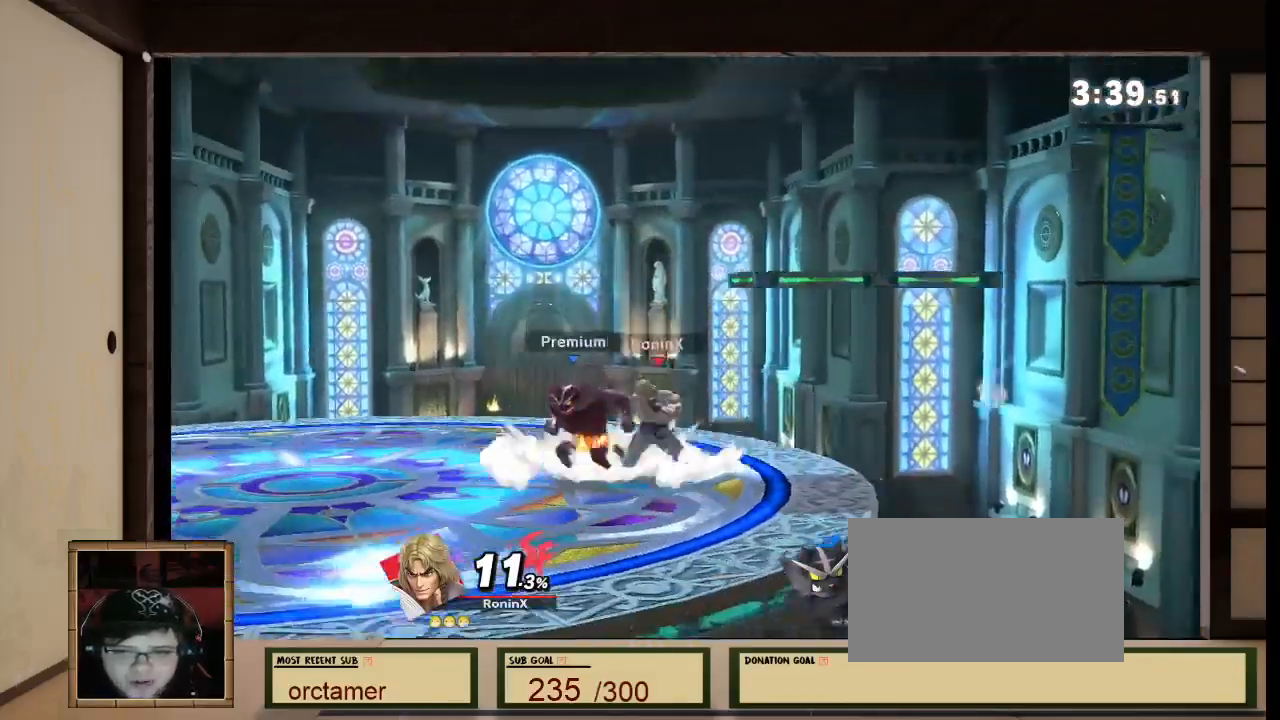
{"buttons": [], "left_stick": "center", "right_stick": "center", "events": [[201, "left_stick", "center"], [301, "right_stick", "left"], [434, "right_stick", "center"]]}
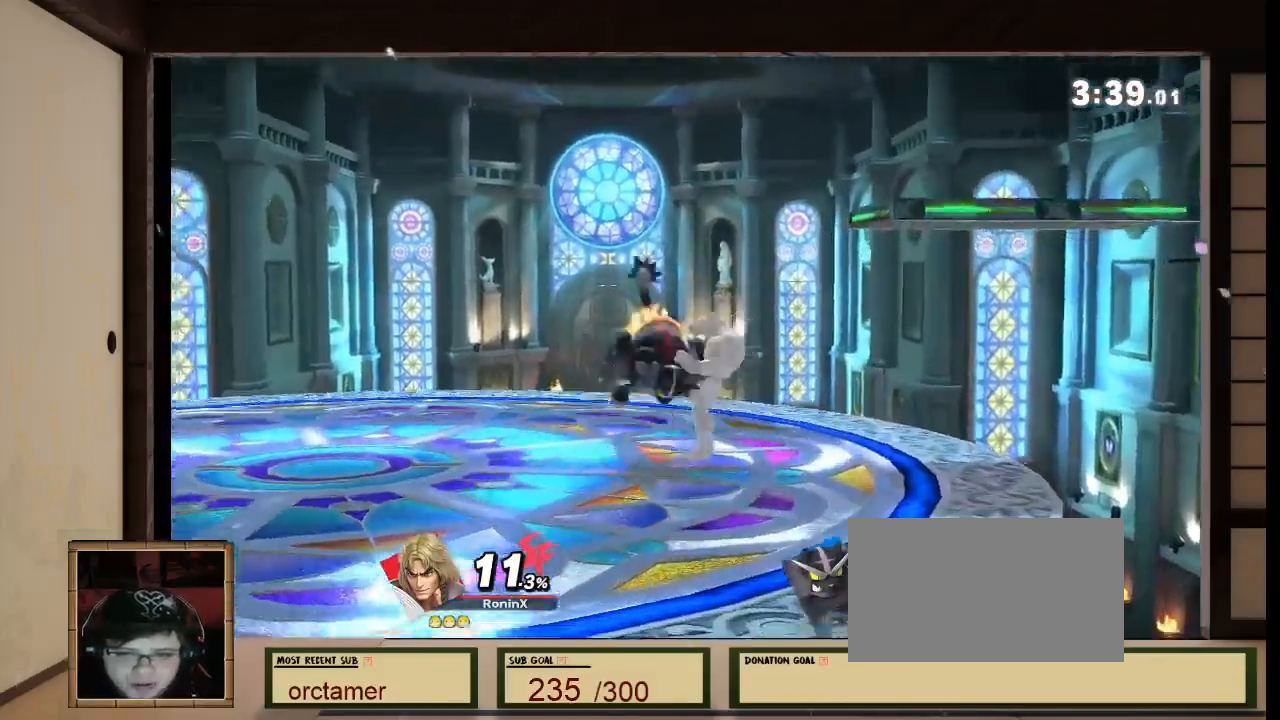
{"buttons": [], "left_stick": "center", "right_stick": "center", "events": [[33, "left_stick", "right"], [267, "left_stick", "left"], [467, "left_stick", "center"]]}
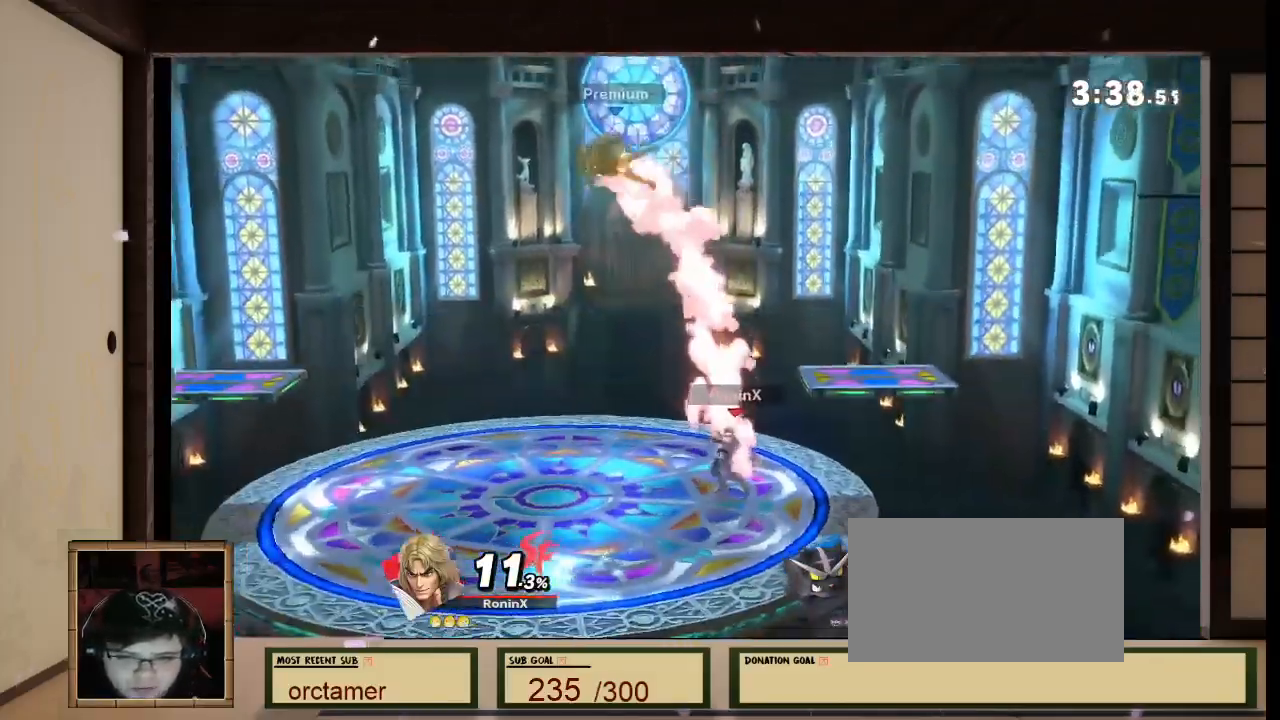
{"buttons": [], "left_stick": "left", "right_stick": "center", "events": [[34, "left_stick", "left"], [234, "left_stick", "center"], [367, "left_stick", "left"]]}
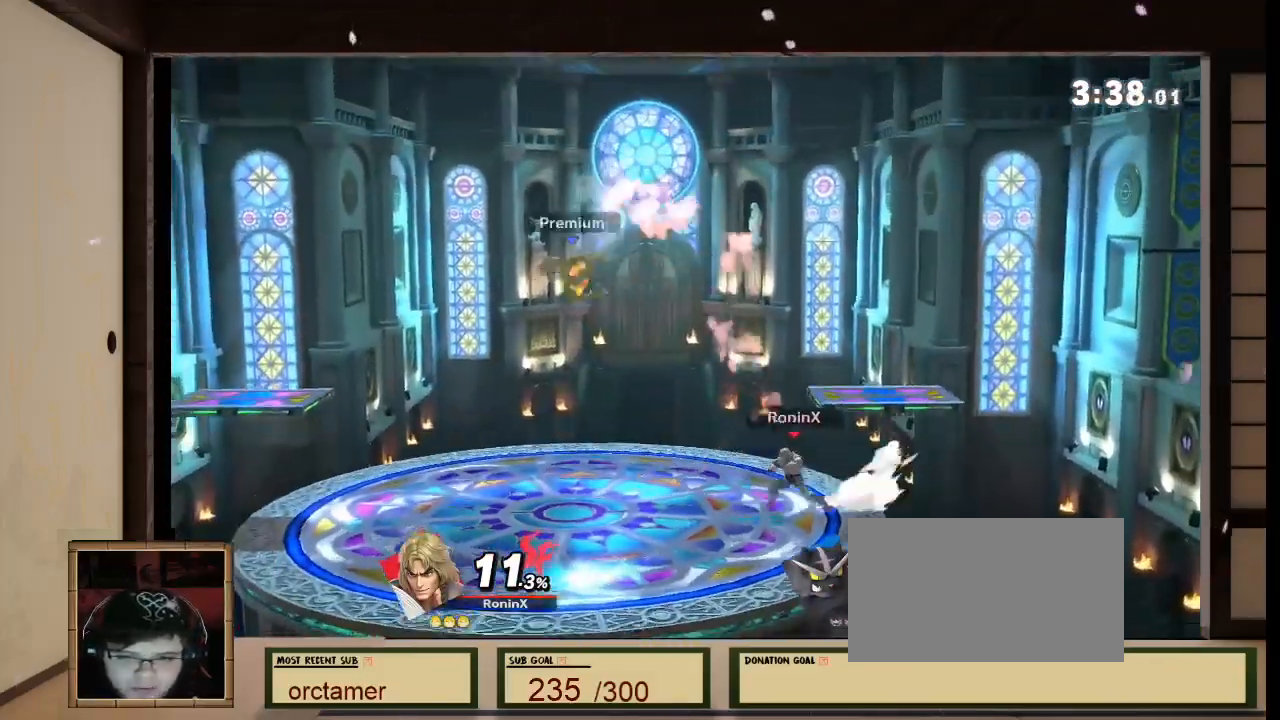
{"buttons": [], "left_stick": "center", "right_stick": "center", "events": [[200, "left_stick", "center"], [200, "right_stick", "down"], [267, "right_stick", "center"], [367, "left_stick", "down"], [500, "left_stick", "center"]]}
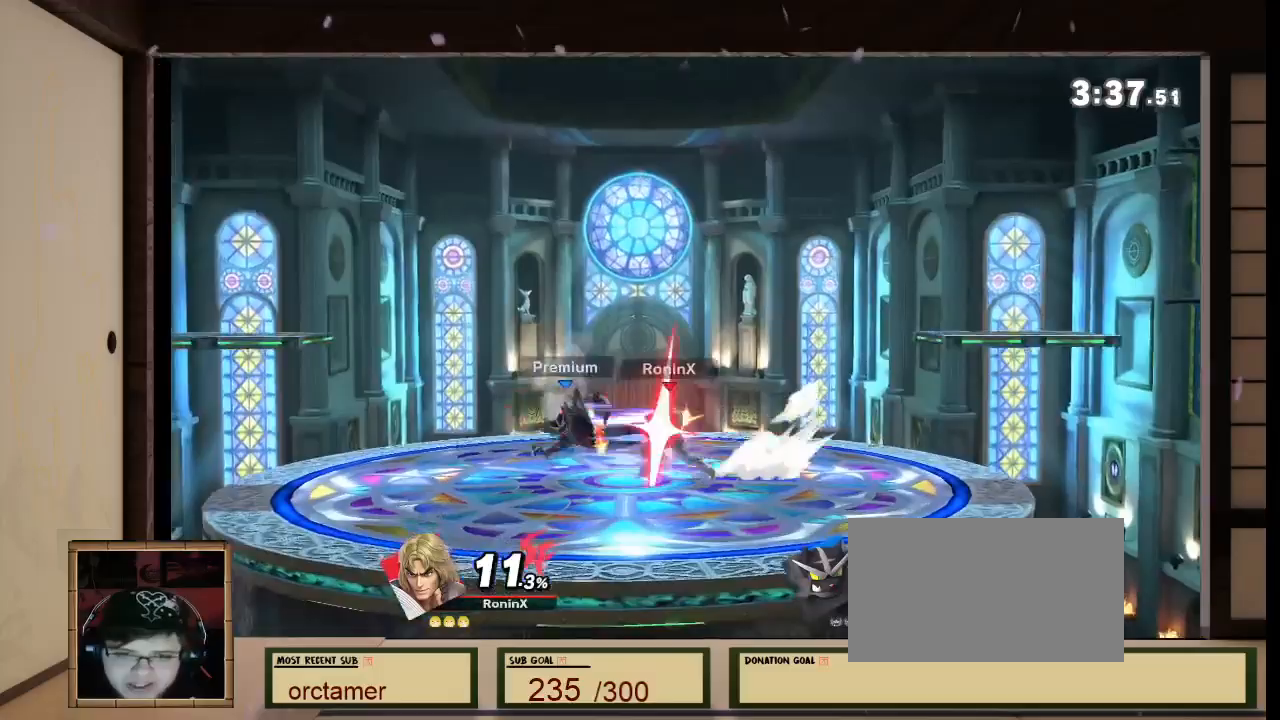
{"buttons": ["A"], "left_stick": "center", "right_stick": "center", "events": [[201, "X", "down"], [334, "X", "up"], [401, "left_stick", "left"], [467, "left_stick", "center"], [501, "A", "down"]]}